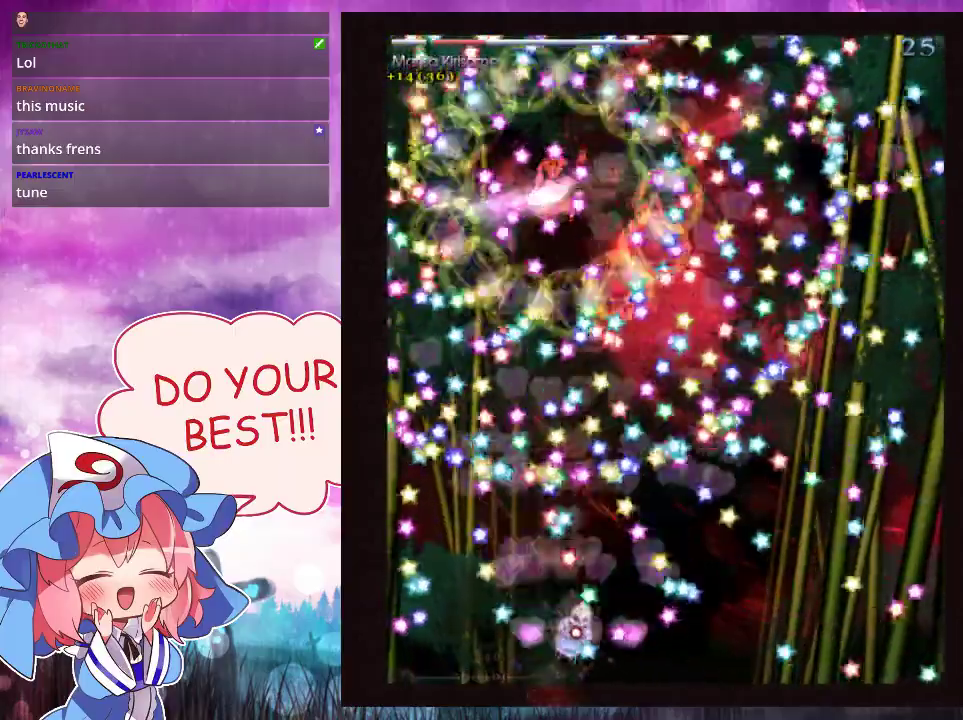
Gameplay with a controller (Xbox layout); each line is a JSON object with the inputs held at the frame after it (dt_ms = milliseconds from this image to that frame). "events" lists button and stick changes between this image and that frame as [ms after this image, input, new state], when the widget could be followed in between. Not read: L3 R3 right_stick.
{"dt_ms": 700, "buttons": ["Y", "L1"], "left_stick": "center", "events": []}
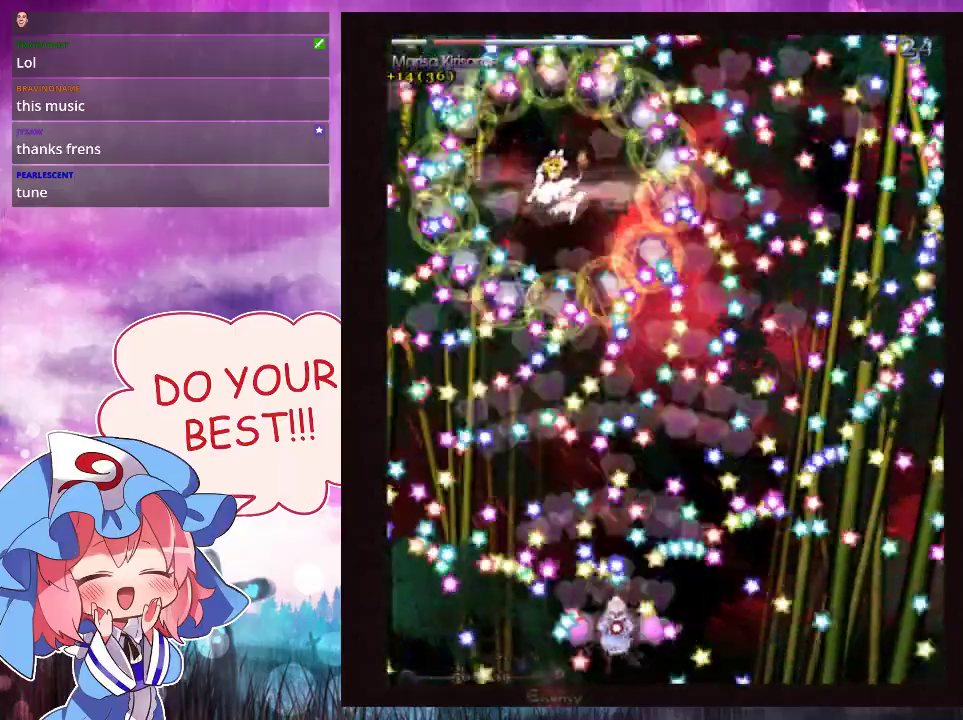
{"dt_ms": 500, "buttons": ["Y", "L1"], "left_stick": "center", "events": []}
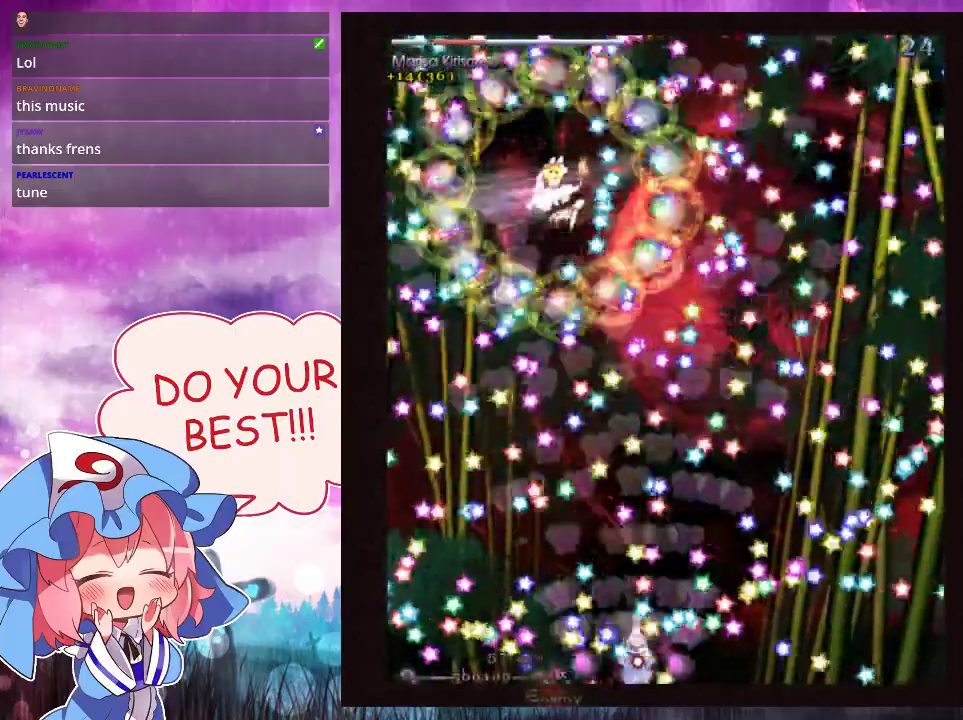
{"dt_ms": 300, "buttons": ["Y", "L1"], "left_stick": "down-left", "events": [[267, "left_stick", "down-left"]]}
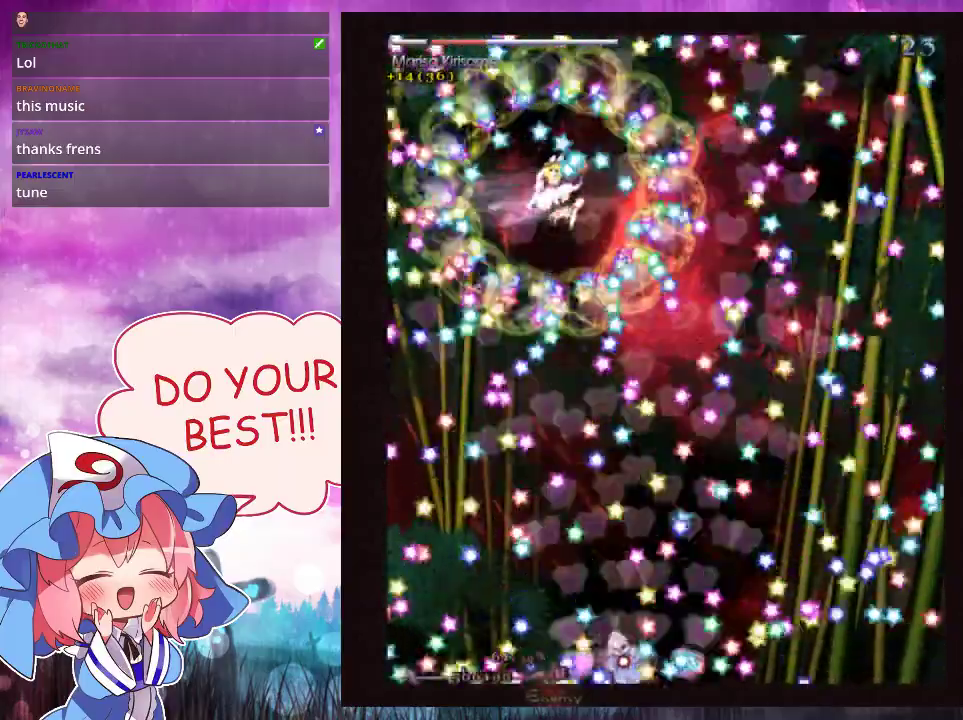
{"dt_ms": 700, "buttons": ["Y", "L1"], "left_stick": "up-right"}
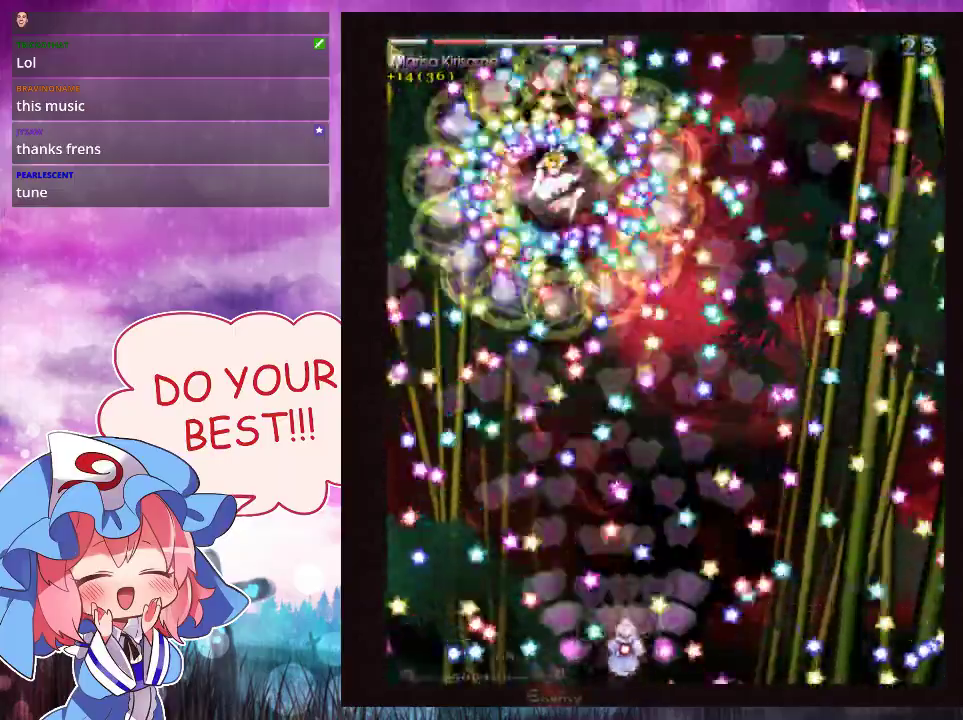
{"dt_ms": 500, "buttons": ["Y", "L1"], "left_stick": "center"}
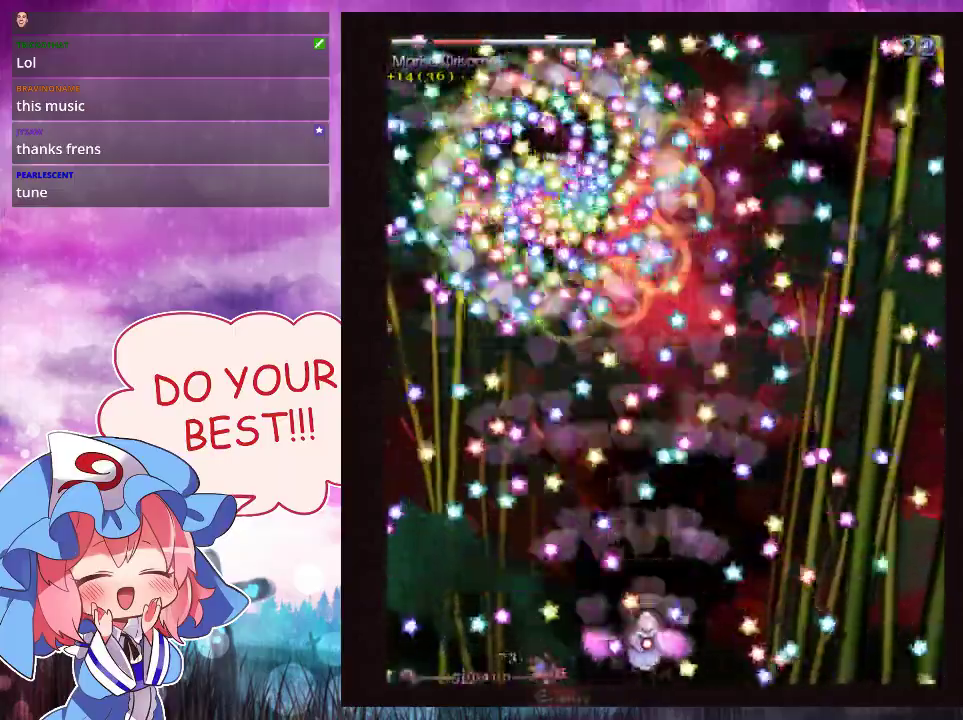
{"dt_ms": 500, "buttons": ["Y", "L1"], "left_stick": "down", "events": [[167, "left_stick", "right"], [267, "left_stick", "up"], [433, "left_stick", "center"], [500, "left_stick", "down"]]}
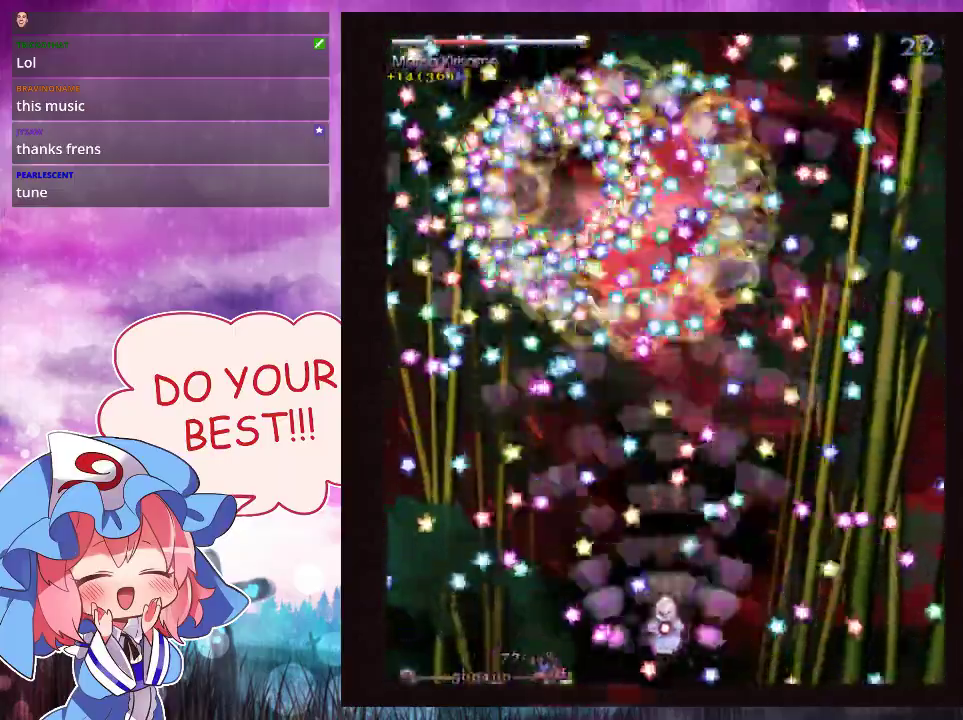
{"dt_ms": 500, "buttons": ["Y", "L1"], "left_stick": "up-left", "events": [[133, "left_stick", "up-right"], [233, "left_stick", "up"], [400, "left_stick", "left"], [500, "left_stick", "up-left"]]}
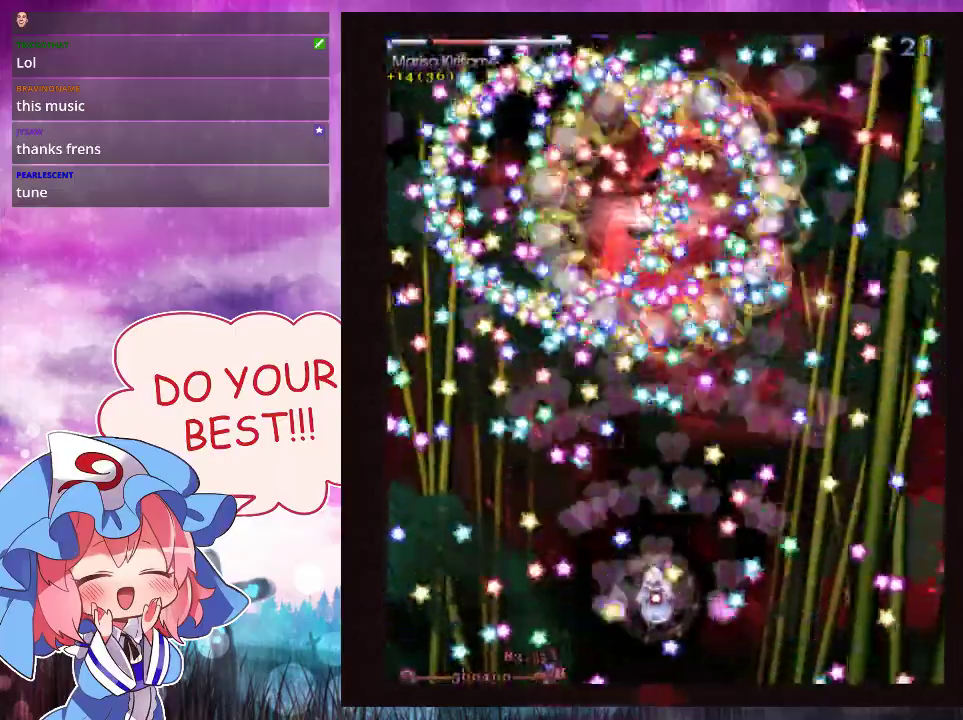
{"dt_ms": 300, "buttons": ["Y", "L1"], "left_stick": "down-left", "events": [[233, "left_stick", "down-left"]]}
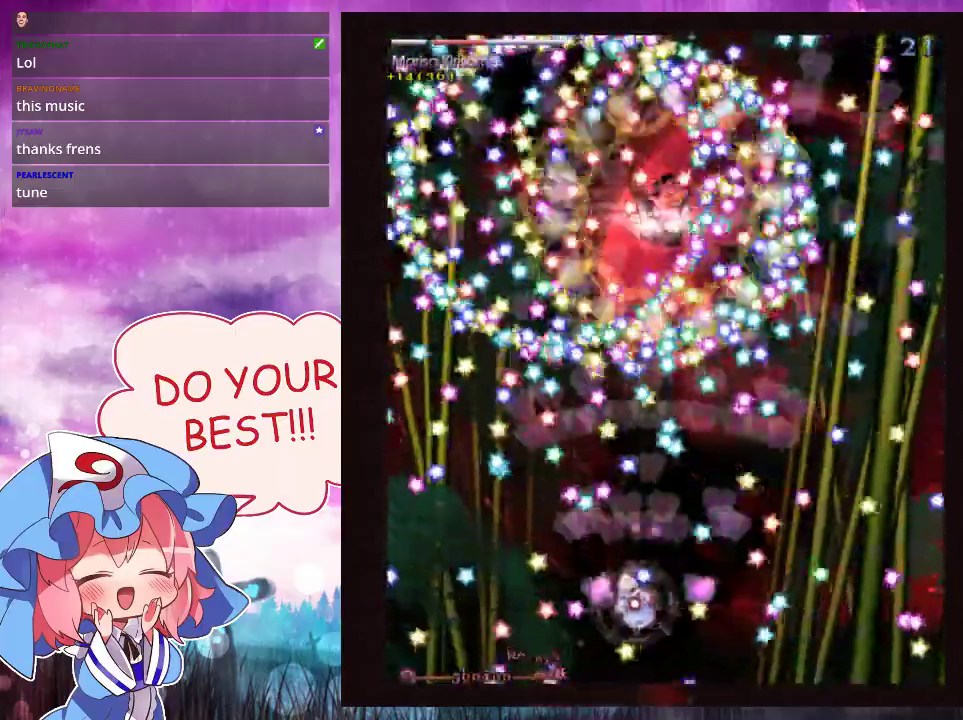
{"dt_ms": 200, "buttons": ["Y", "L1"], "left_stick": "up", "events": [[167, "left_stick", "up"]]}
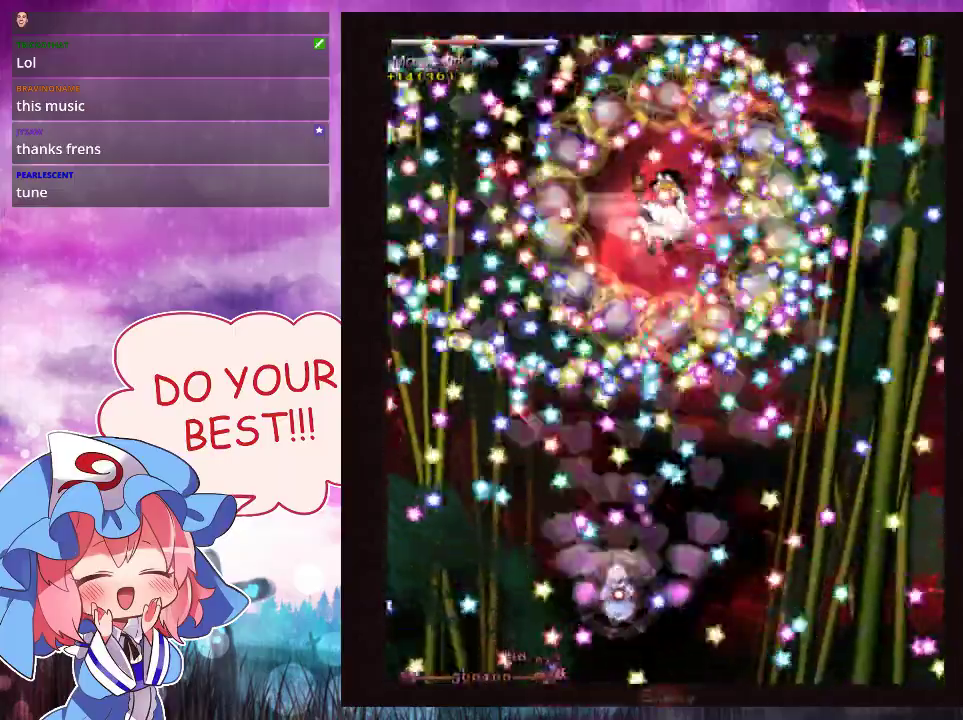
{"dt_ms": 200, "buttons": ["Y", "L1"], "left_stick": "down-right", "events": [[100, "left_stick", "right"], [167, "left_stick", "down-right"]]}
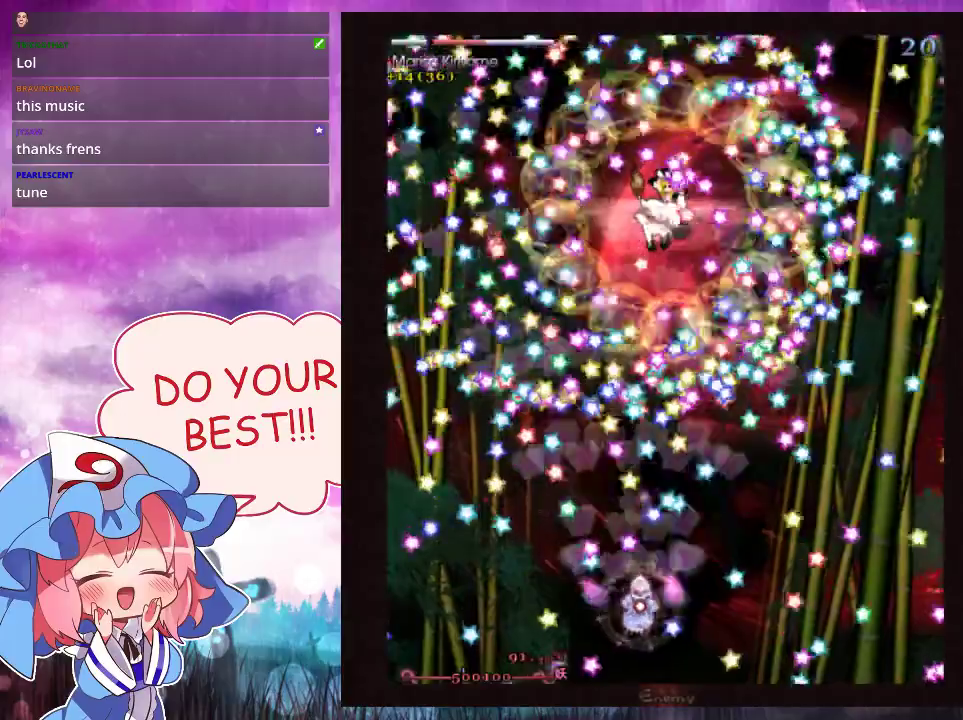
{"dt_ms": 400, "buttons": ["Y", "L1"], "left_stick": "up", "events": [[33, "left_stick", "down"], [300, "left_stick", "center"], [333, "left_stick", "up"]]}
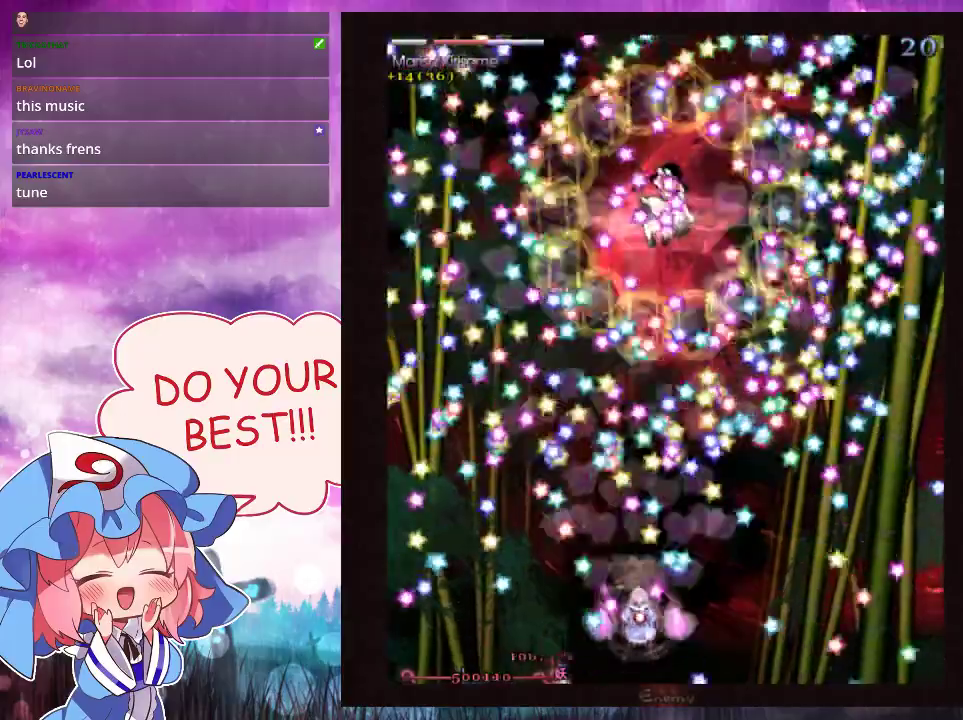
{"dt_ms": 400, "buttons": ["Y", "L1"], "left_stick": "center", "events": [[133, "left_stick", "center"], [233, "left_stick", "down-left"], [300, "left_stick", "center"]]}
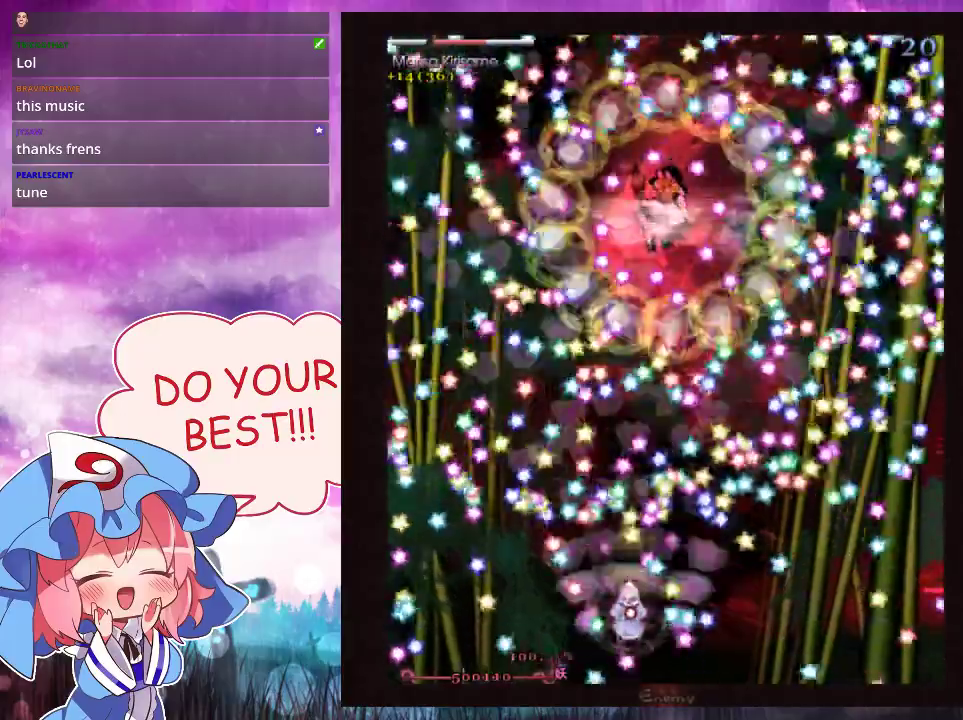
{"dt_ms": 300, "buttons": ["Y", "L1"], "left_stick": "down", "events": [[233, "left_stick", "down"]]}
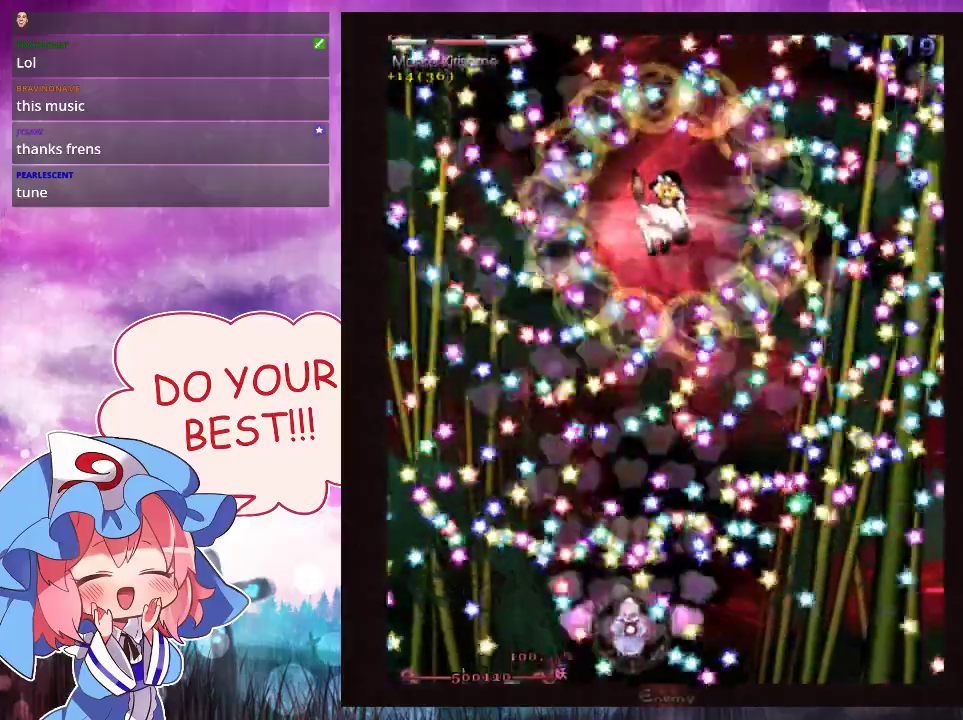
{"dt_ms": 700, "buttons": ["Y", "L1"], "left_stick": "right", "events": [[33, "left_stick", "center"], [167, "left_stick", "down"], [433, "left_stick", "center"], [600, "left_stick", "right"]]}
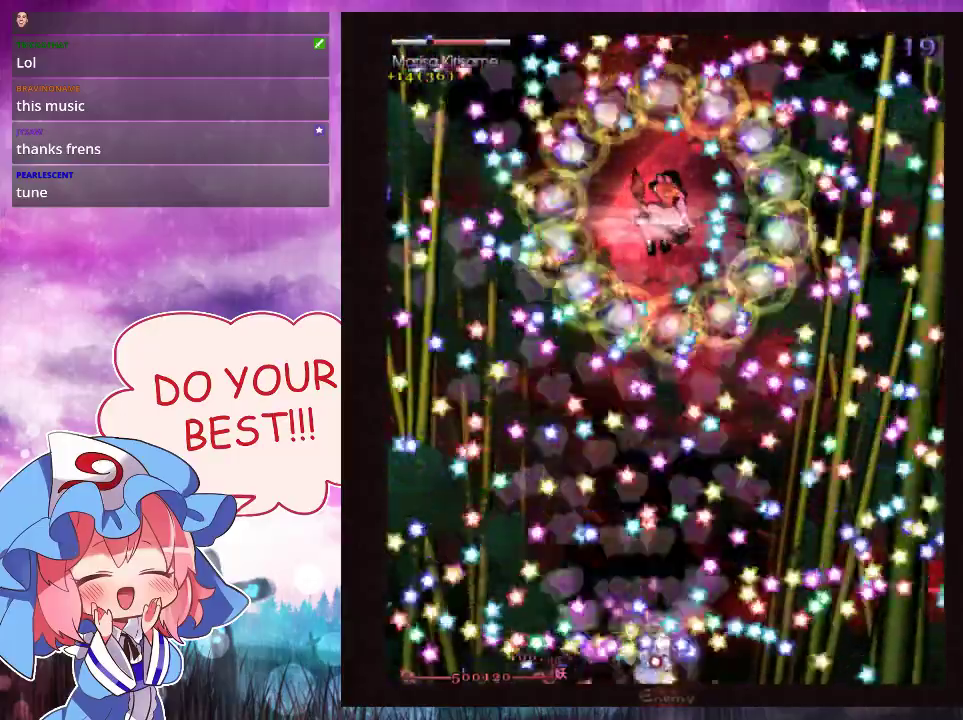
{"dt_ms": 500, "buttons": ["Y", "L1"], "left_stick": "center", "events": [[133, "left_stick", "center"]]}
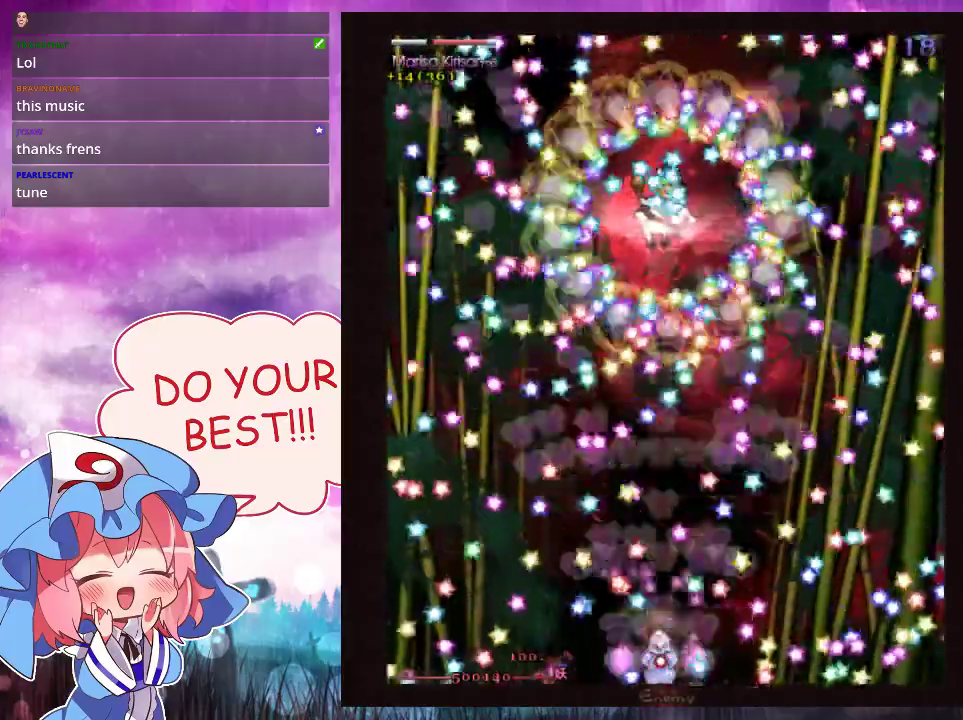
{"dt_ms": 700, "buttons": ["Y", "L1"], "left_stick": "up", "events": [[600, "left_stick", "right"], [667, "left_stick", "up"]]}
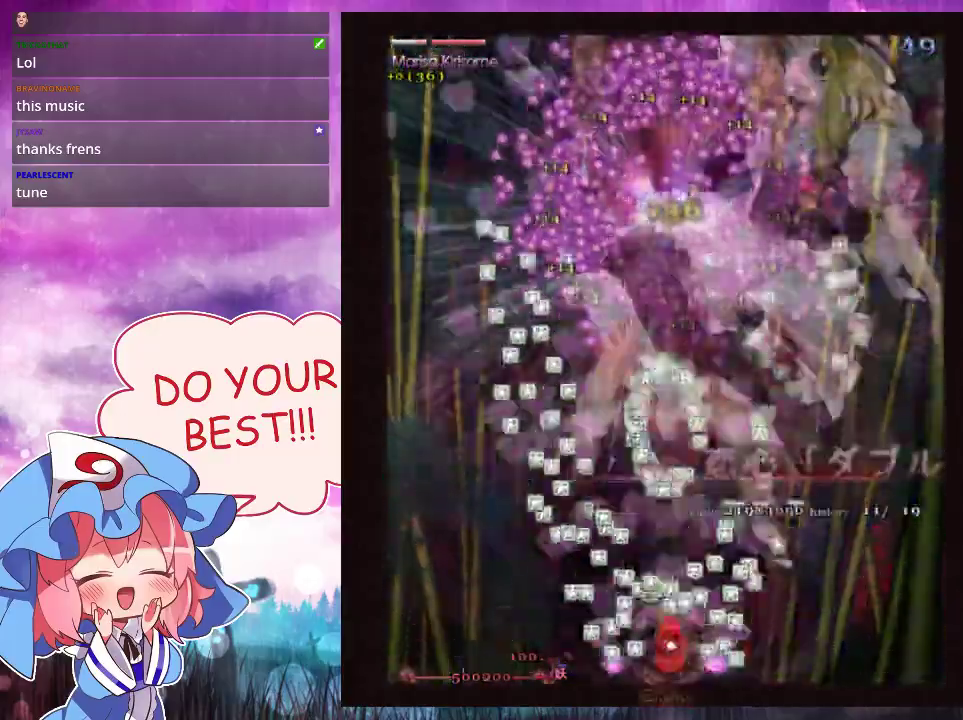
{"dt_ms": 400, "buttons": ["Y"], "left_stick": "center", "events": [[33, "left_stick", "center"], [333, "L1", "up"]]}
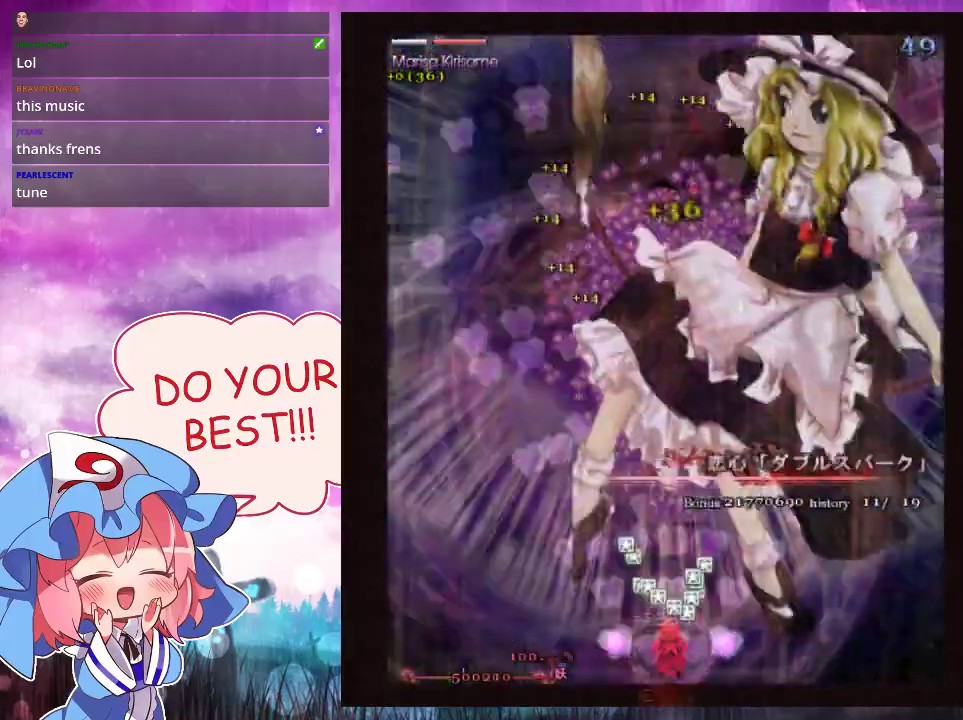
{"dt_ms": 100, "buttons": ["Y", "L1"], "left_stick": "down-left"}
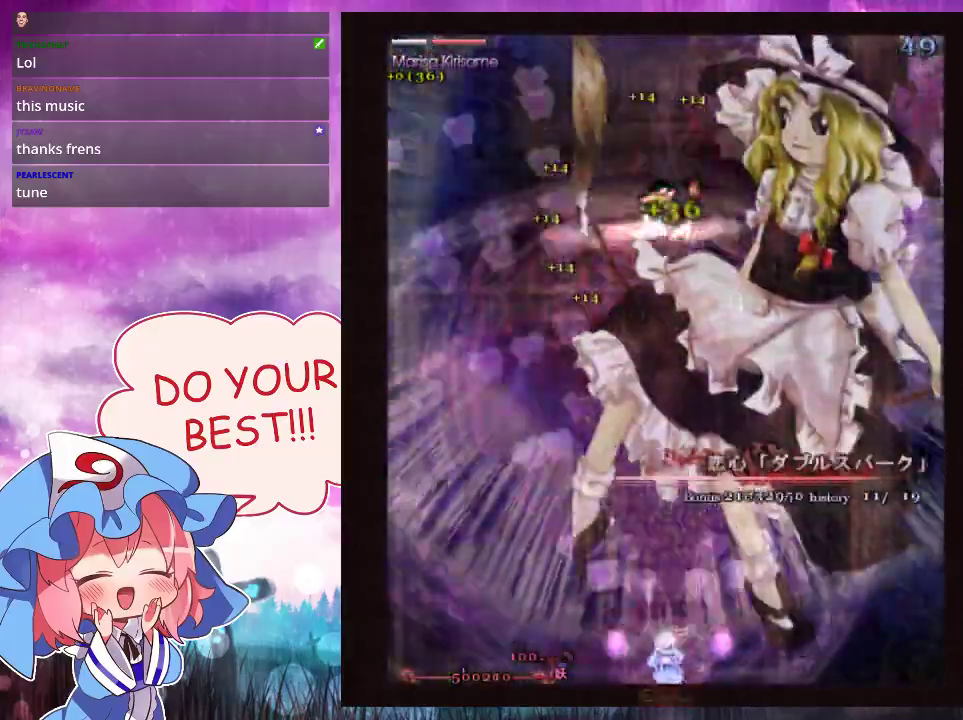
{"dt_ms": 300, "buttons": ["Y"], "left_stick": "center"}
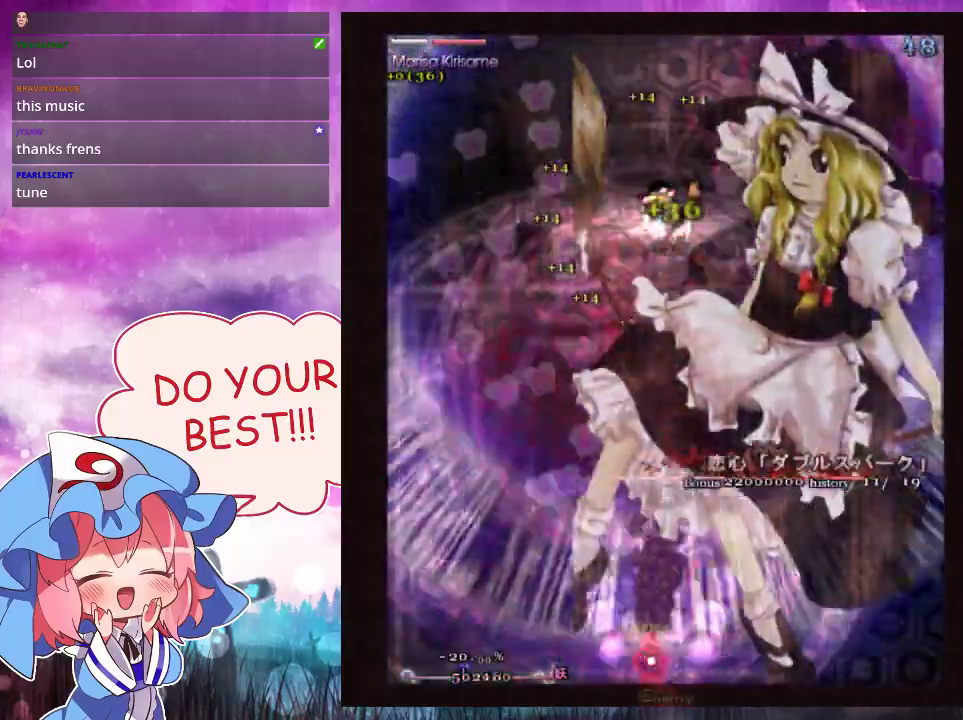
{"dt_ms": 300, "buttons": ["Y", "L1"], "left_stick": "center", "events": [[267, "L1", "down"]]}